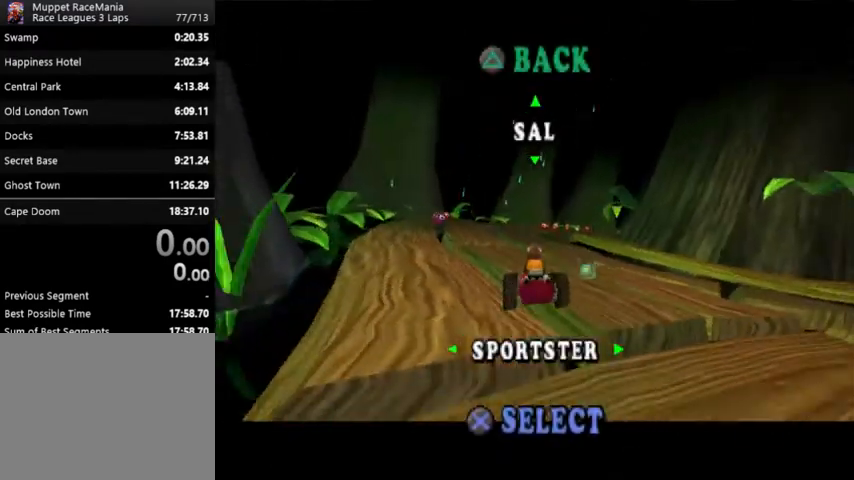
Gameplay with a controller (PlayStation layout); each line is a JSON object with the inputs held at the frame after it. "events" lists button and stick changes between this image and that frame as [ms after this image, input, new state], when the widget could be followed in between. Not read: left_stick right_stick.
{"buttons": [], "events": [[33, "CROSS", "down"], [167, "CROSS", "up"]]}
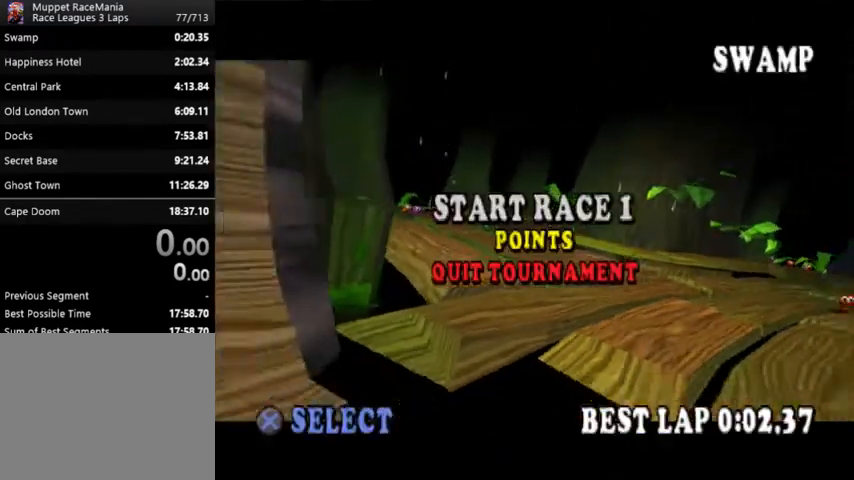
{"buttons": [], "events": [[33, "DPAD_DOWN", "down"], [133, "CROSS", "down"], [133, "DPAD_DOWN", "up"], [267, "CROSS", "up"]]}
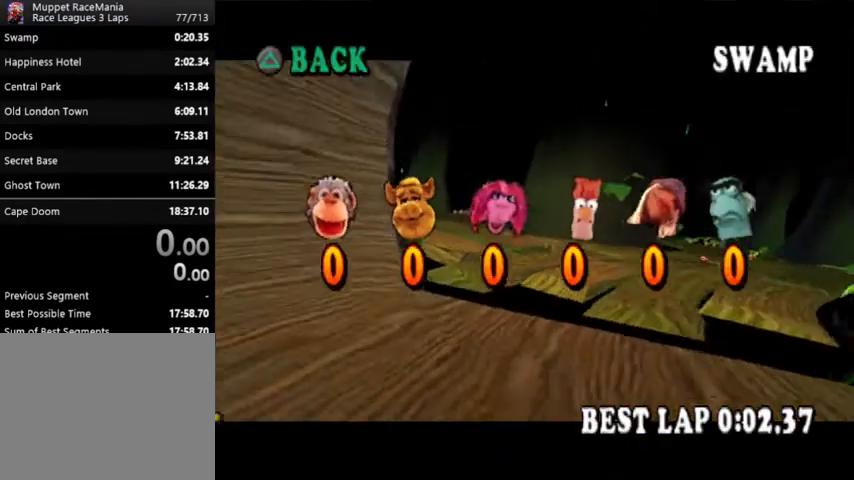
{"buttons": [], "events": []}
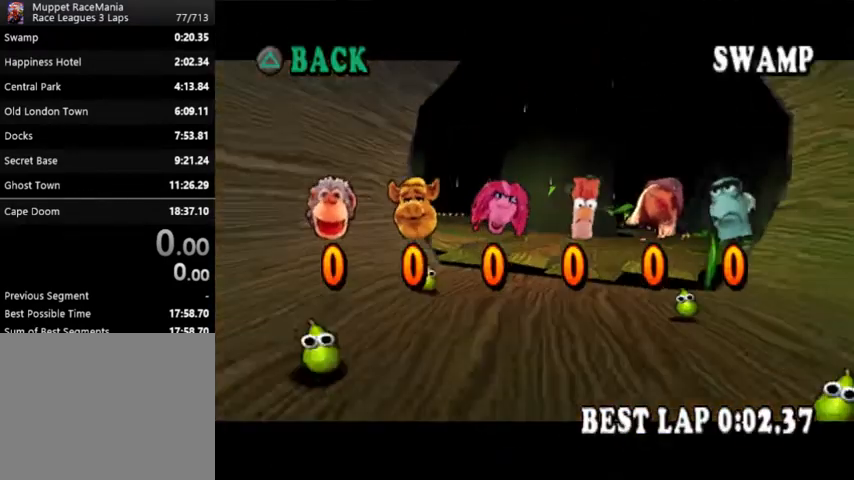
{"buttons": [], "events": []}
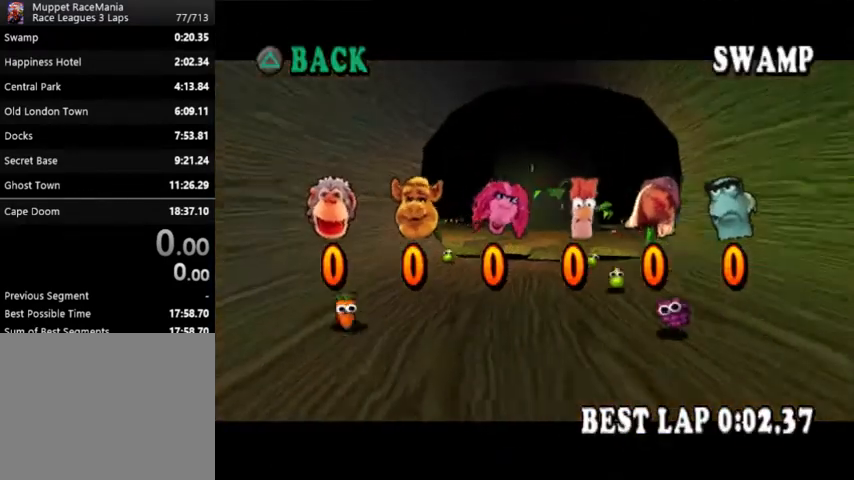
{"buttons": [], "events": []}
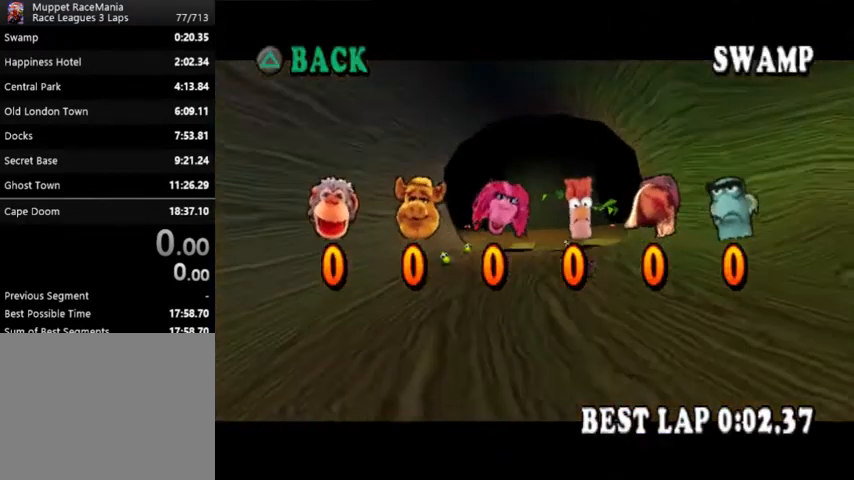
{"buttons": [], "events": [[67, "TRIANGLE", "down"], [167, "TRIANGLE", "up"], [233, "DPAD_UP", "down"], [333, "DPAD_UP", "up"]]}
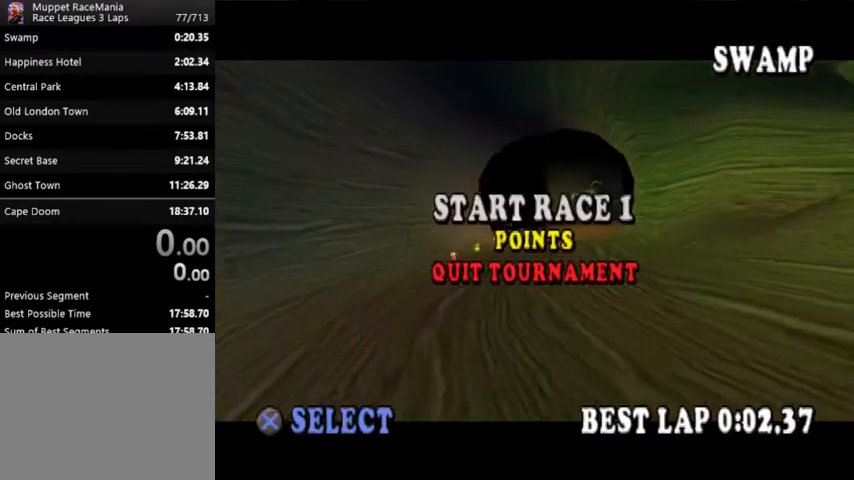
{"buttons": [], "events": []}
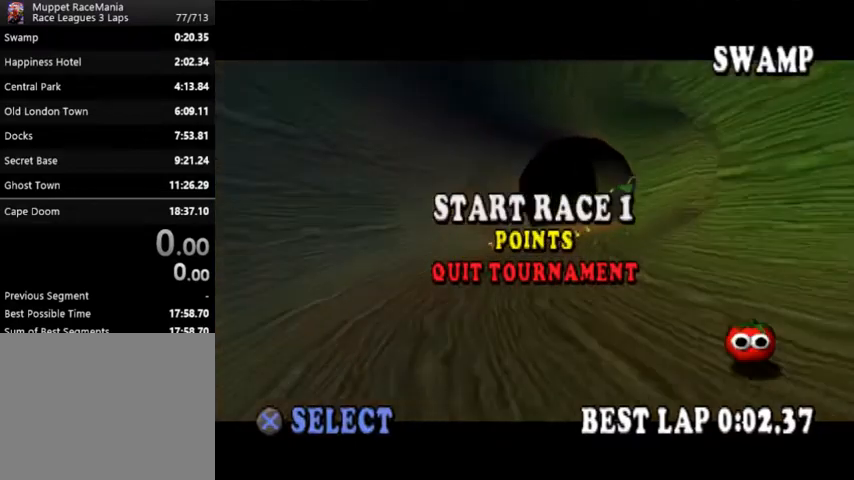
{"buttons": [], "events": []}
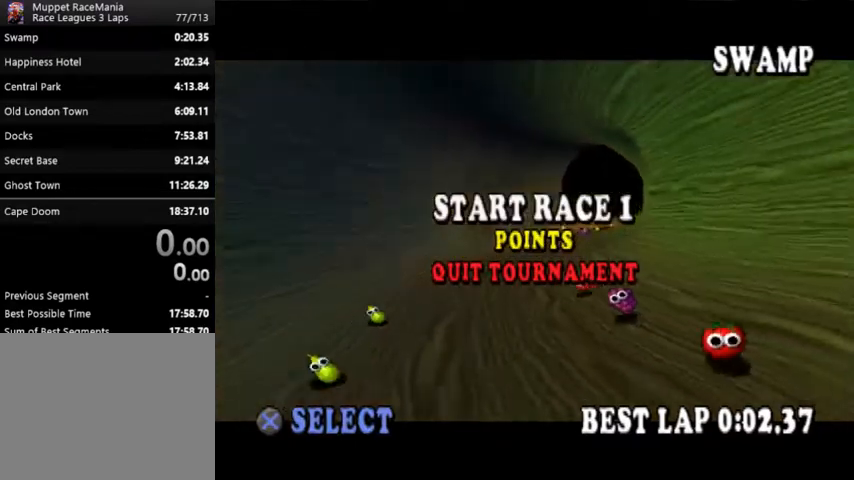
{"buttons": [], "events": [[433, "CROSS", "down"], [500, "CROSS", "up"]]}
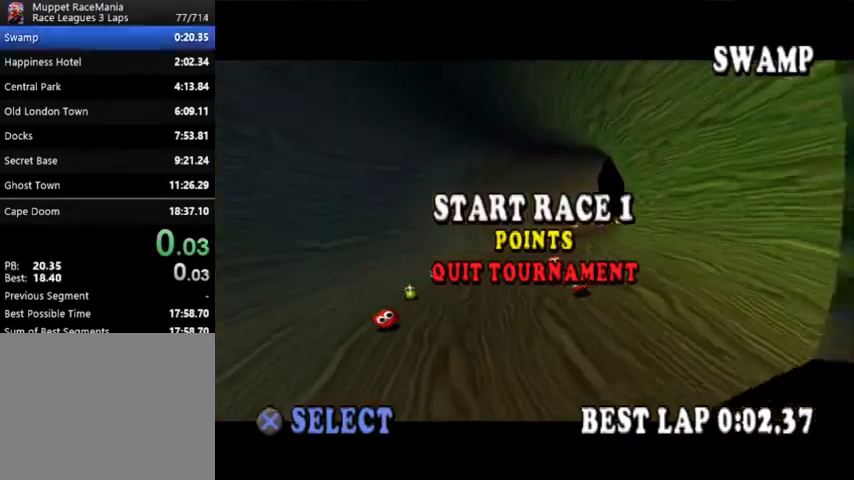
{"buttons": [], "events": []}
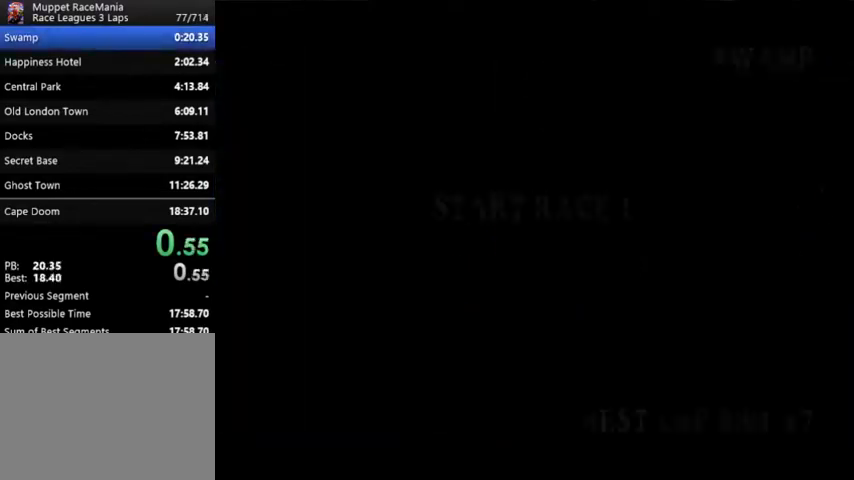
{"buttons": [], "events": []}
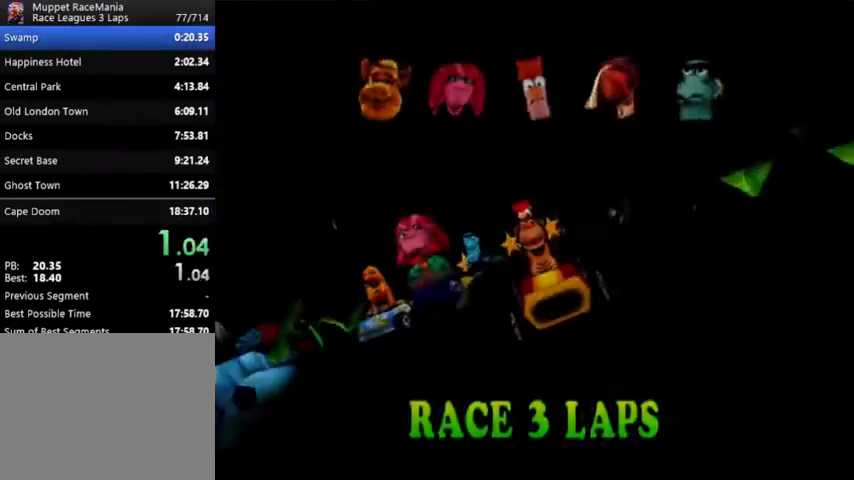
{"buttons": [], "events": []}
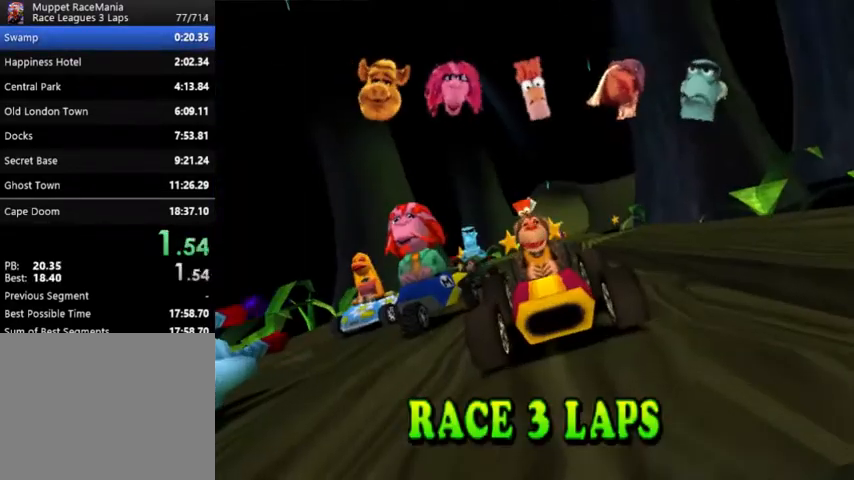
{"buttons": [], "events": []}
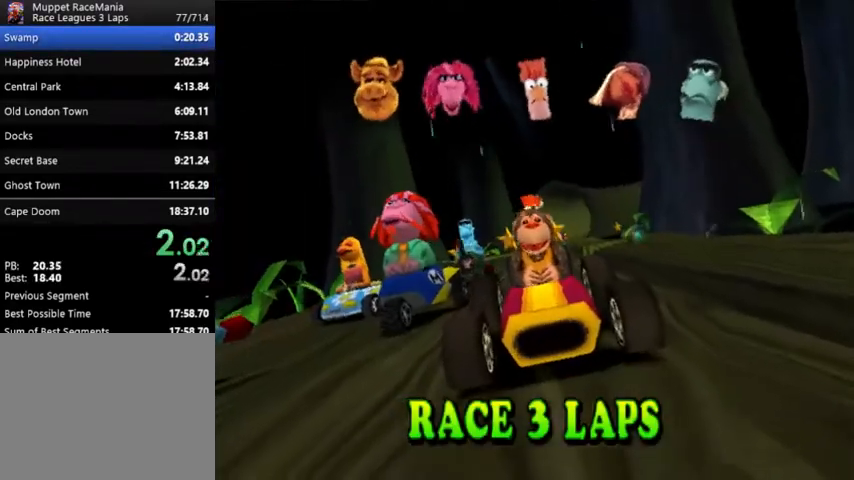
{"buttons": [], "events": []}
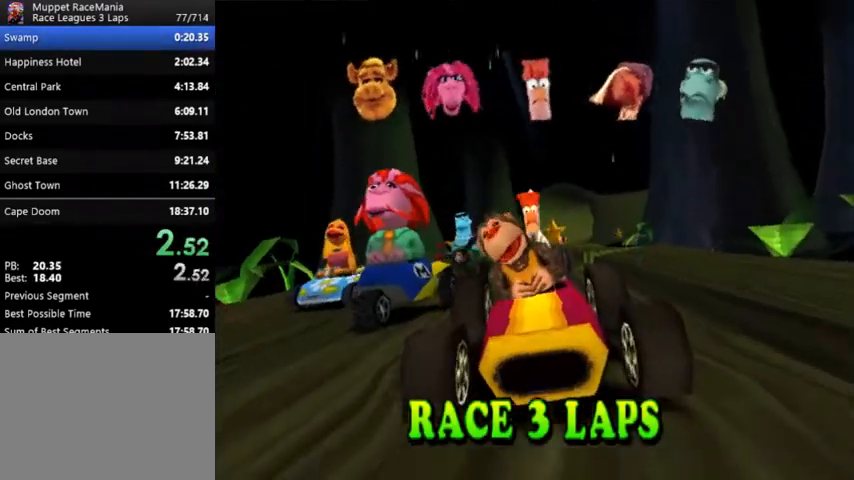
{"buttons": [], "events": []}
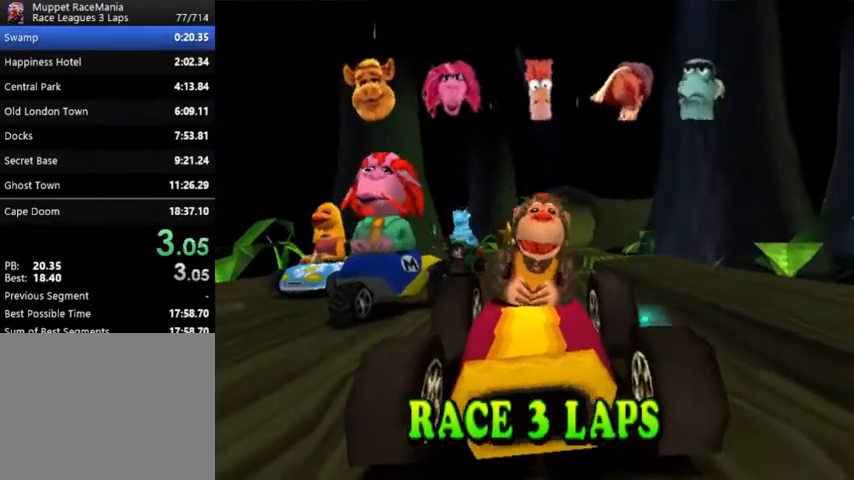
{"buttons": [], "events": []}
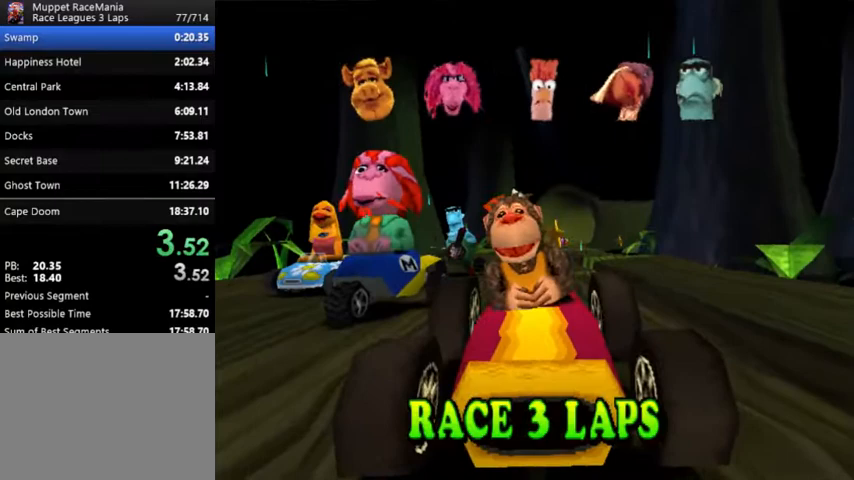
{"buttons": [], "events": []}
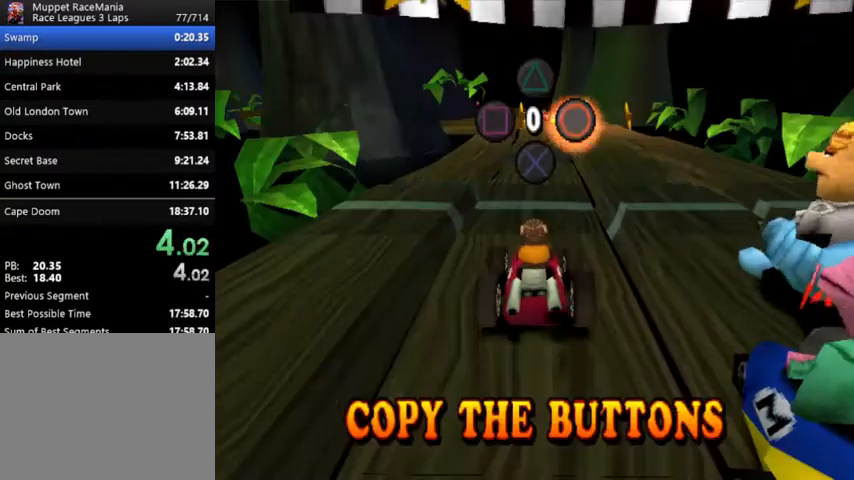
{"buttons": [], "events": [[267, "CIRCLE", "down"], [400, "CIRCLE", "up"]]}
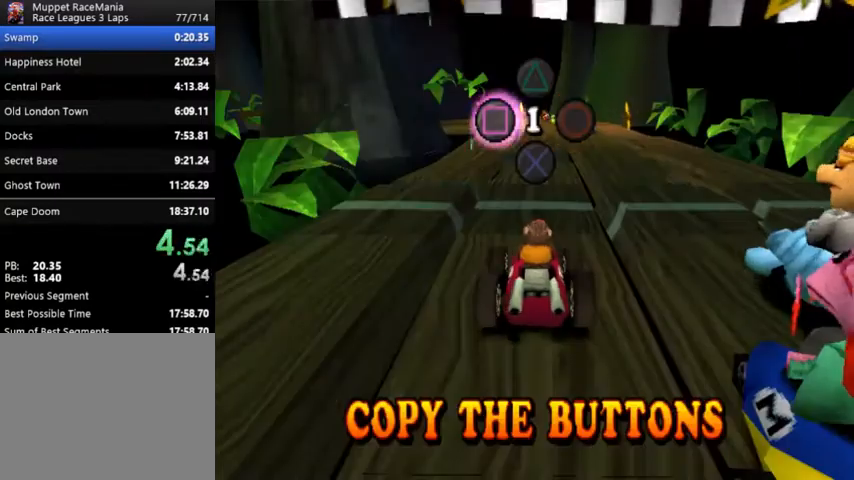
{"buttons": [], "events": []}
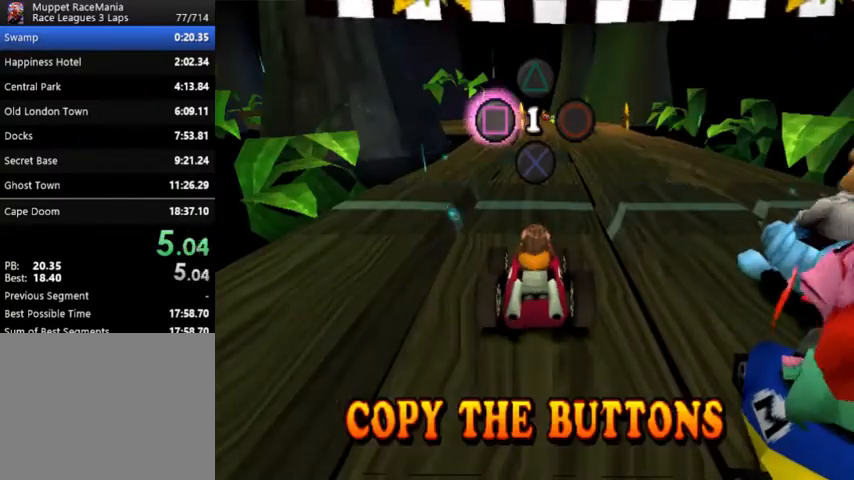
{"buttons": [], "events": [[300, "SQUARE", "down"], [500, "SQUARE", "up"]]}
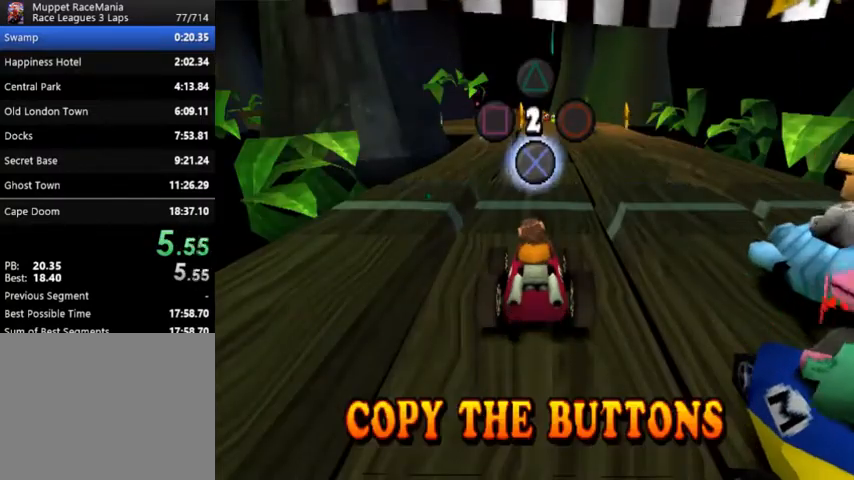
{"buttons": [], "events": []}
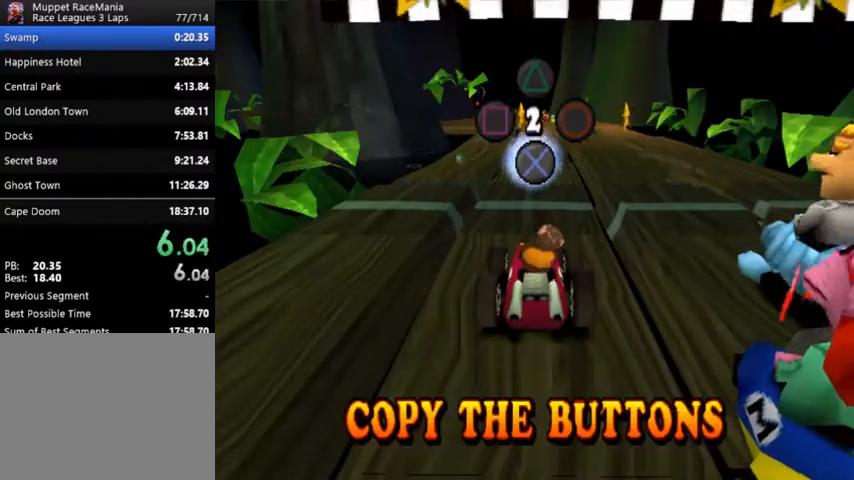
{"buttons": [], "events": []}
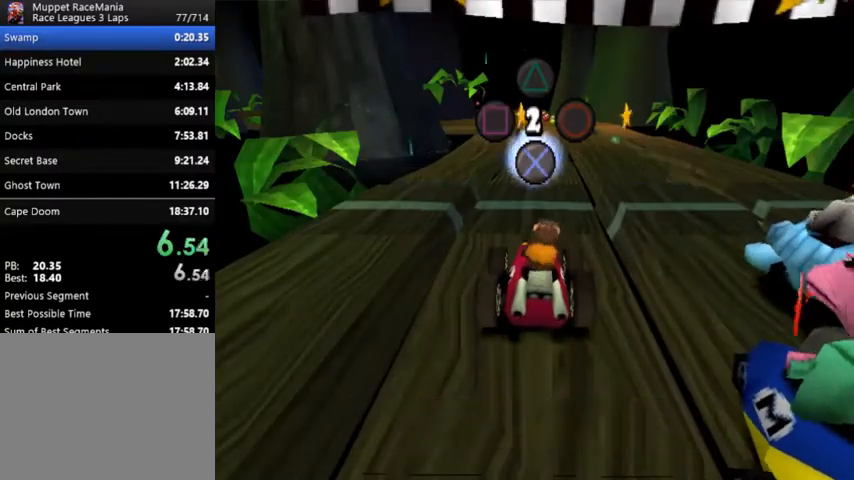
{"buttons": ["CROSS"], "events": [[133, "CROSS", "down"]]}
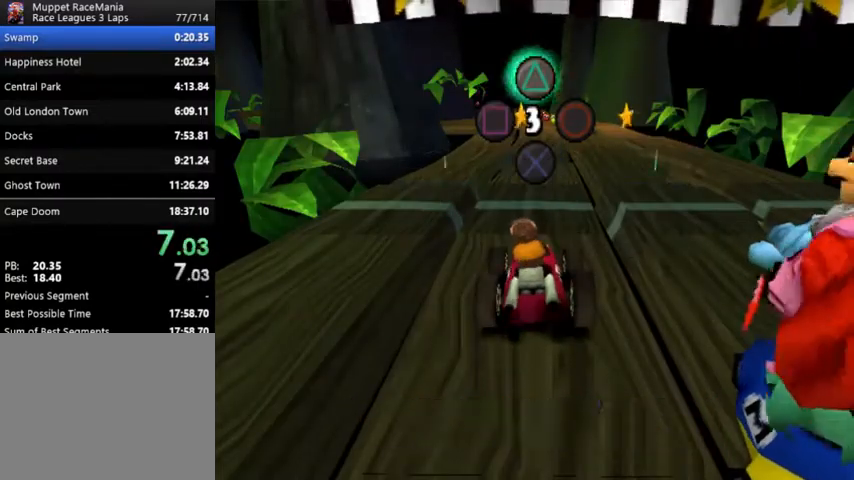
{"buttons": ["CROSS", "DPAD_LEFT"], "events": [[67, "DPAD_LEFT", "down"]]}
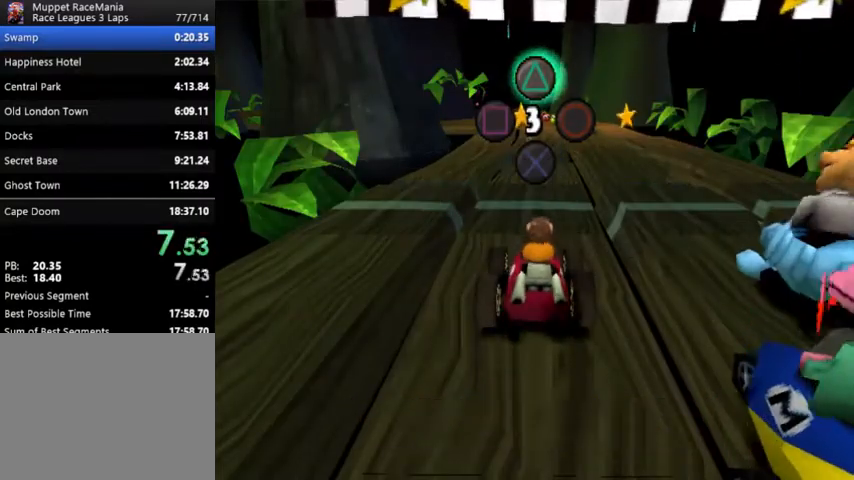
{"buttons": ["CROSS", "DPAD_LEFT"], "events": []}
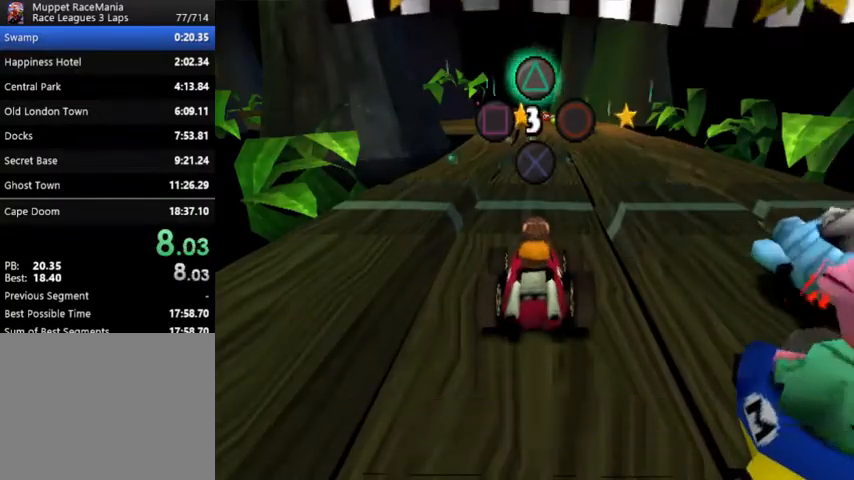
{"buttons": ["CROSS", "DPAD_LEFT"], "events": []}
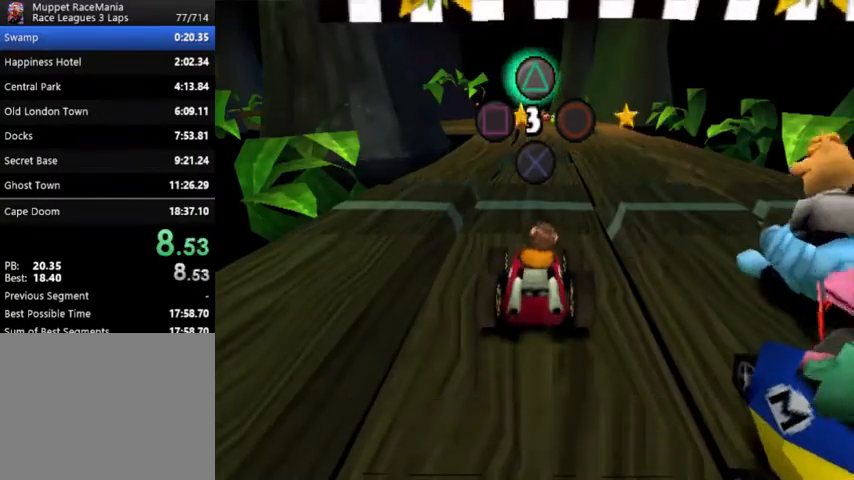
{"buttons": ["CROSS", "CIRCLE", "DPAD_LEFT"], "events": [[400, "CIRCLE", "down"]]}
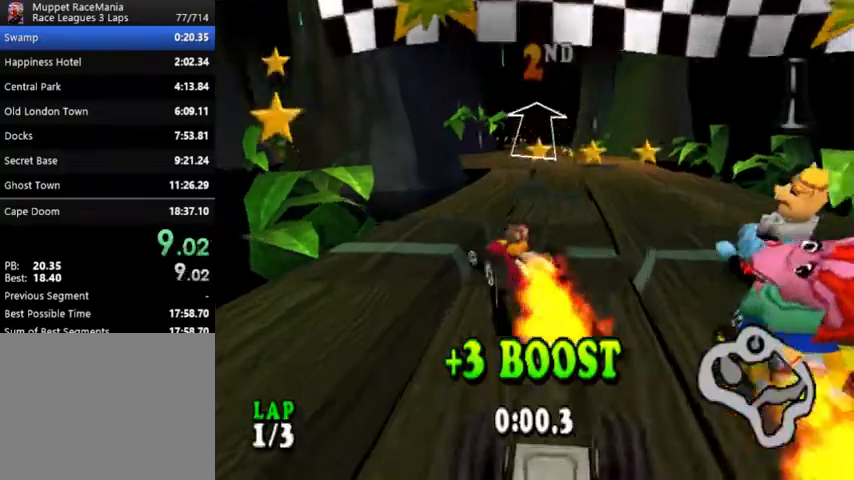
{"buttons": ["CROSS", "DPAD_LEFT"], "events": [[467, "CIRCLE", "up"]]}
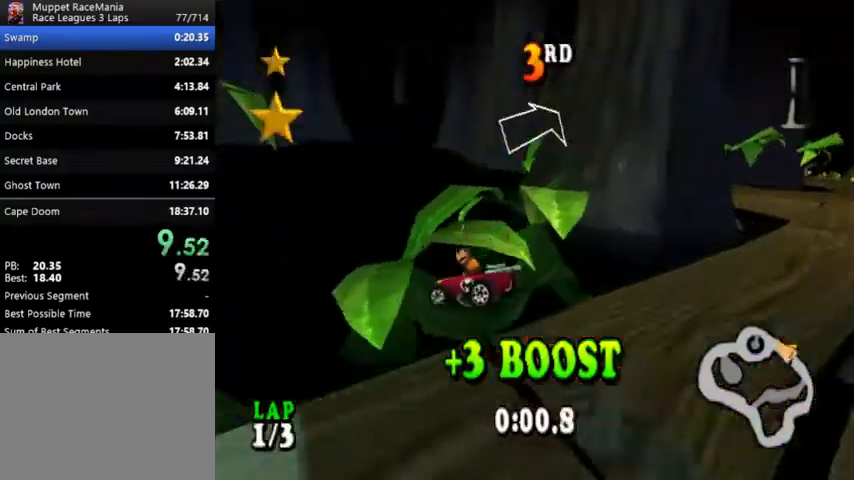
{"buttons": ["CROSS", "CIRCLE", "DPAD_LEFT"], "events": [[300, "DPAD_LEFT", "up"], [367, "DPAD_LEFT", "down"], [433, "CIRCLE", "down"]]}
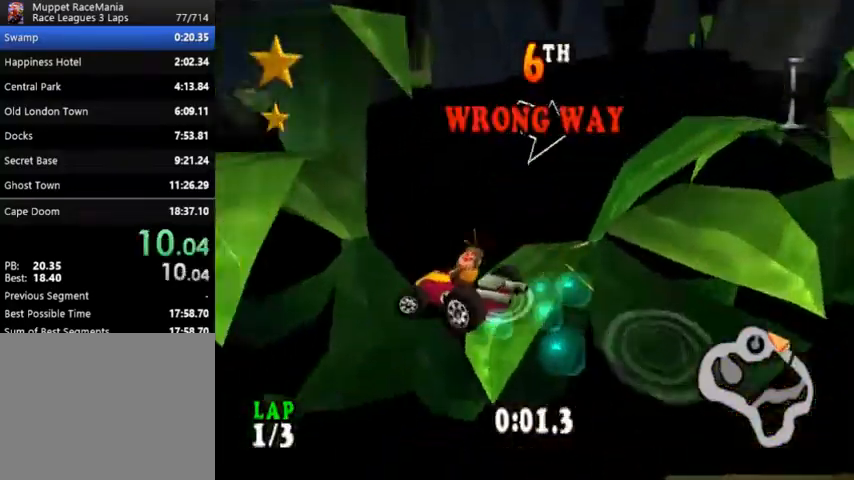
{"buttons": ["CROSS", "CIRCLE", "DPAD_LEFT"], "events": []}
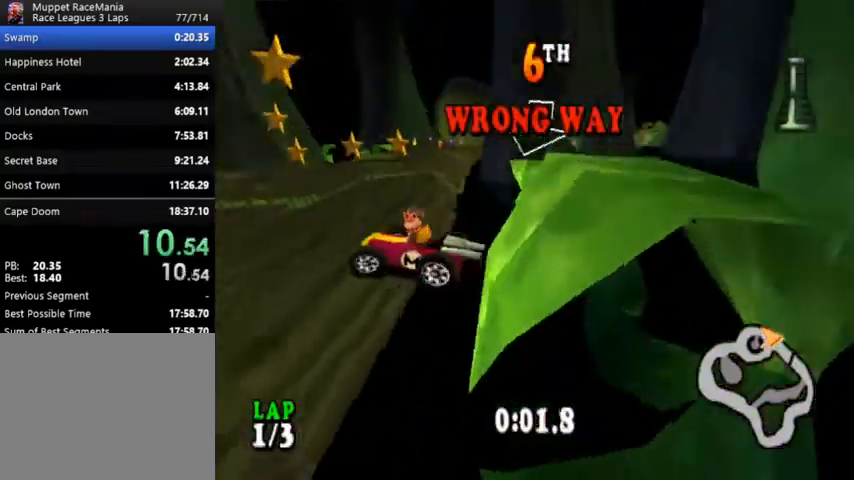
{"buttons": ["CROSS", "CIRCLE", "DPAD_LEFT"], "events": []}